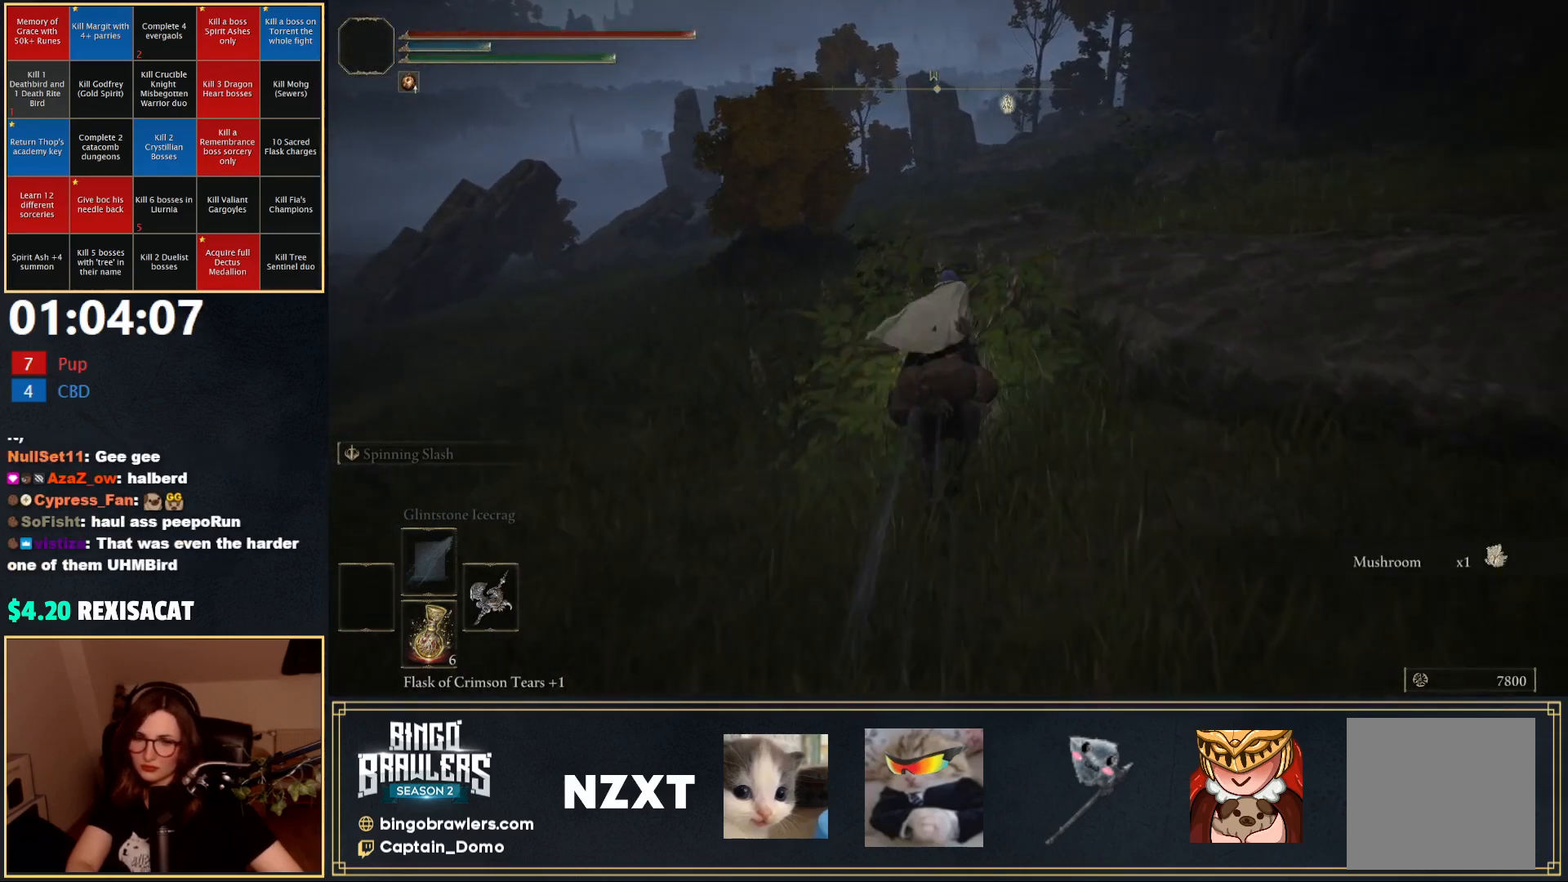
Gameplay with a controller (Xbox layout); each line is a JSON object with the inputs held at the frame after it. "events" lists button and stick changes between this image and that frame as [ms after this image, input, new state], when the widget could be followed in between.
{"buttons": [], "left_stick": "up", "right_stick": "center", "events": []}
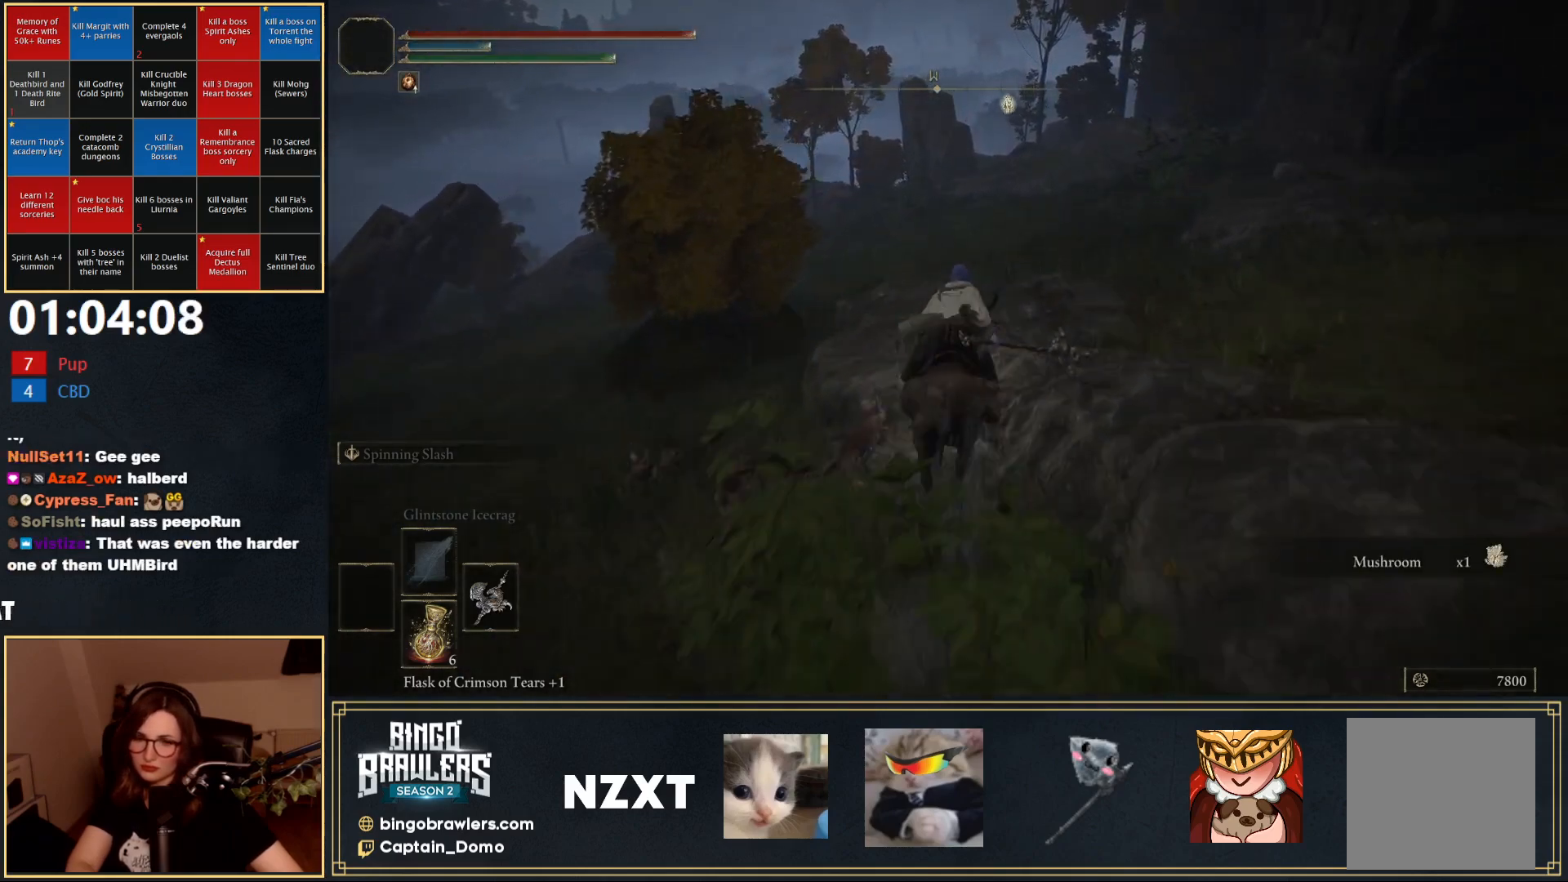
{"buttons": [], "left_stick": "up", "right_stick": "center", "events": []}
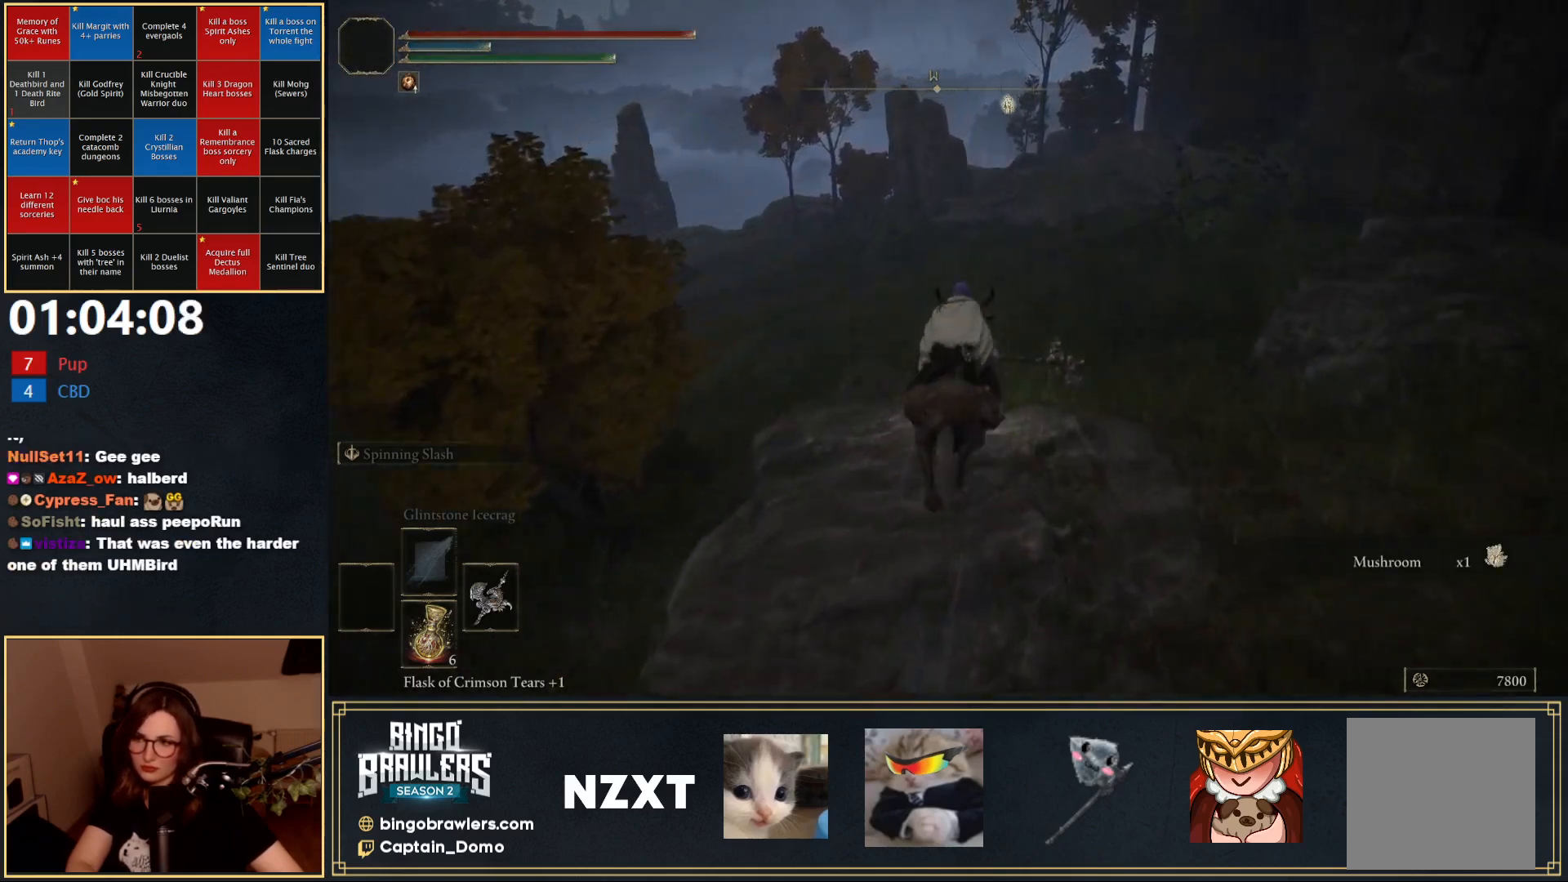
{"buttons": [], "left_stick": "up", "right_stick": "center", "events": [[317, "B", "down"], [400, "B", "up"]]}
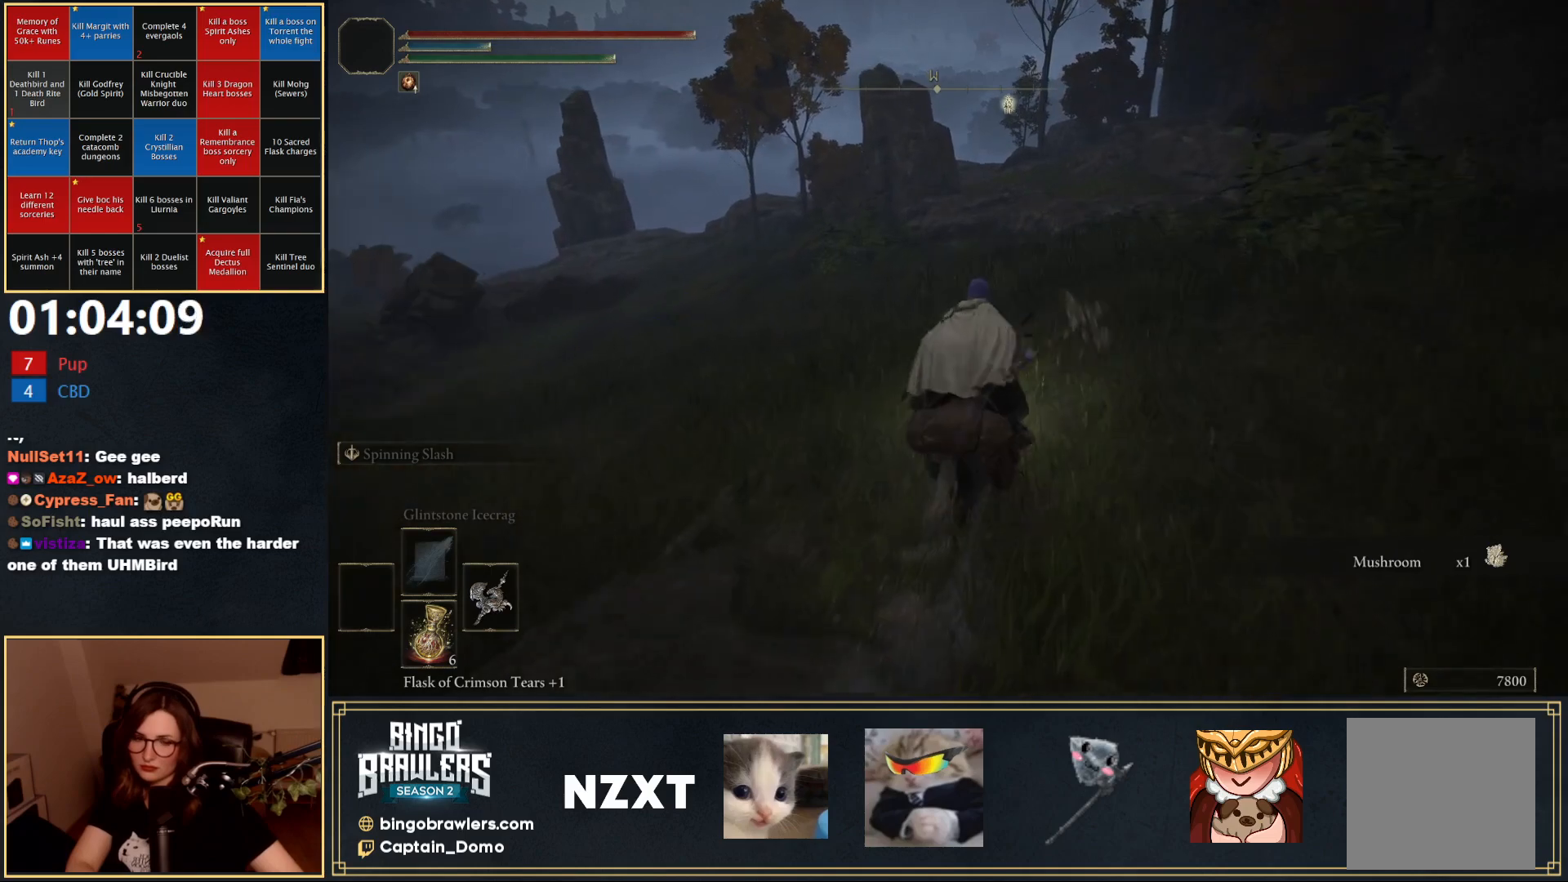
{"buttons": [], "left_stick": "up", "right_stick": "center", "events": []}
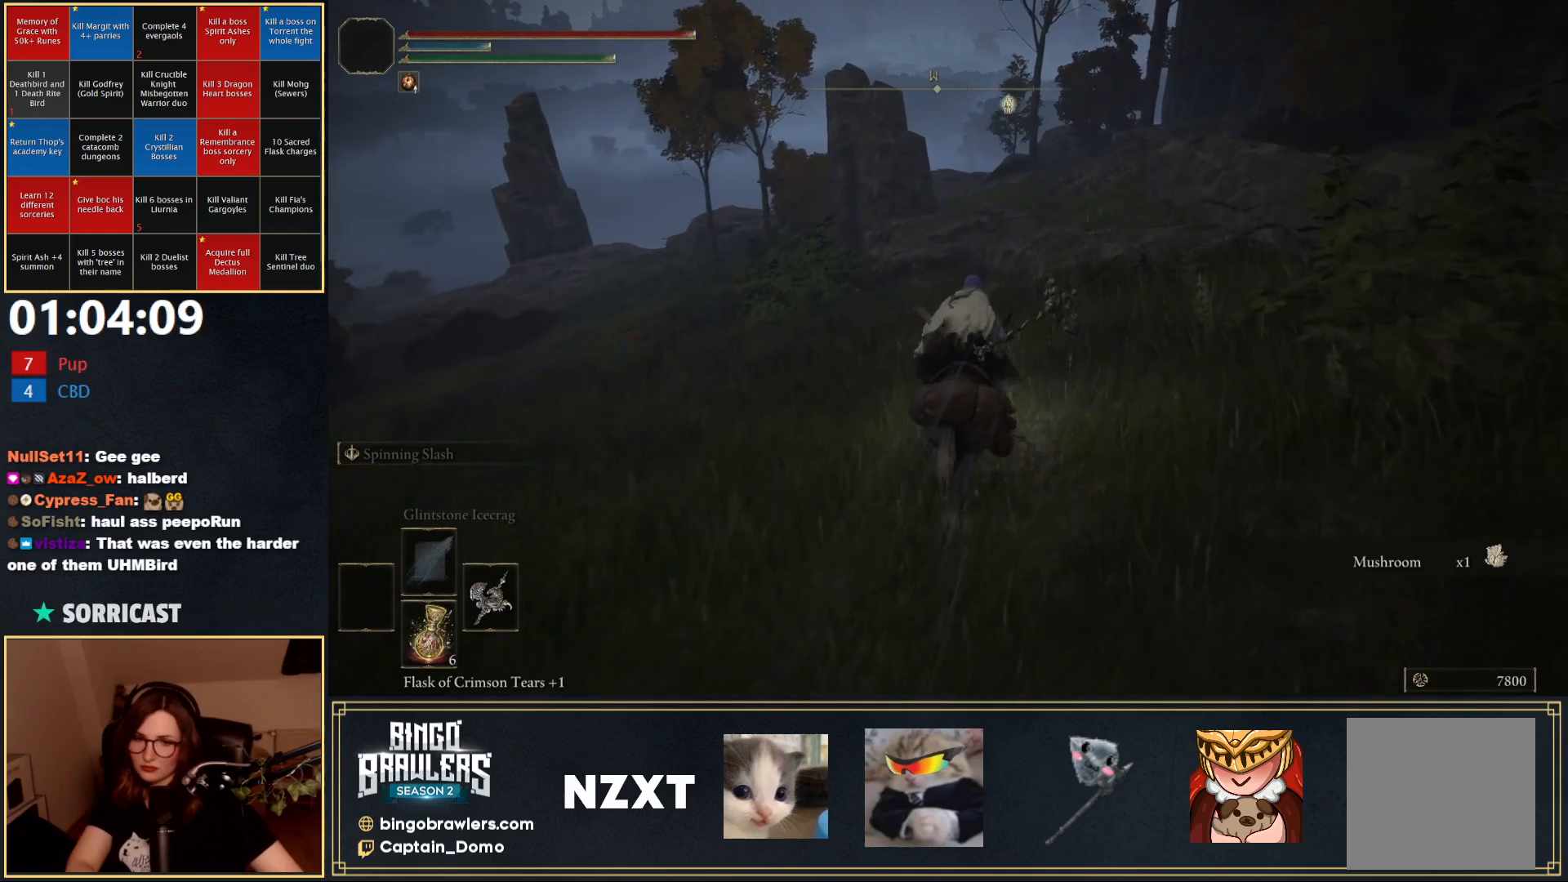
{"buttons": [], "left_stick": "up", "right_stick": "center", "events": []}
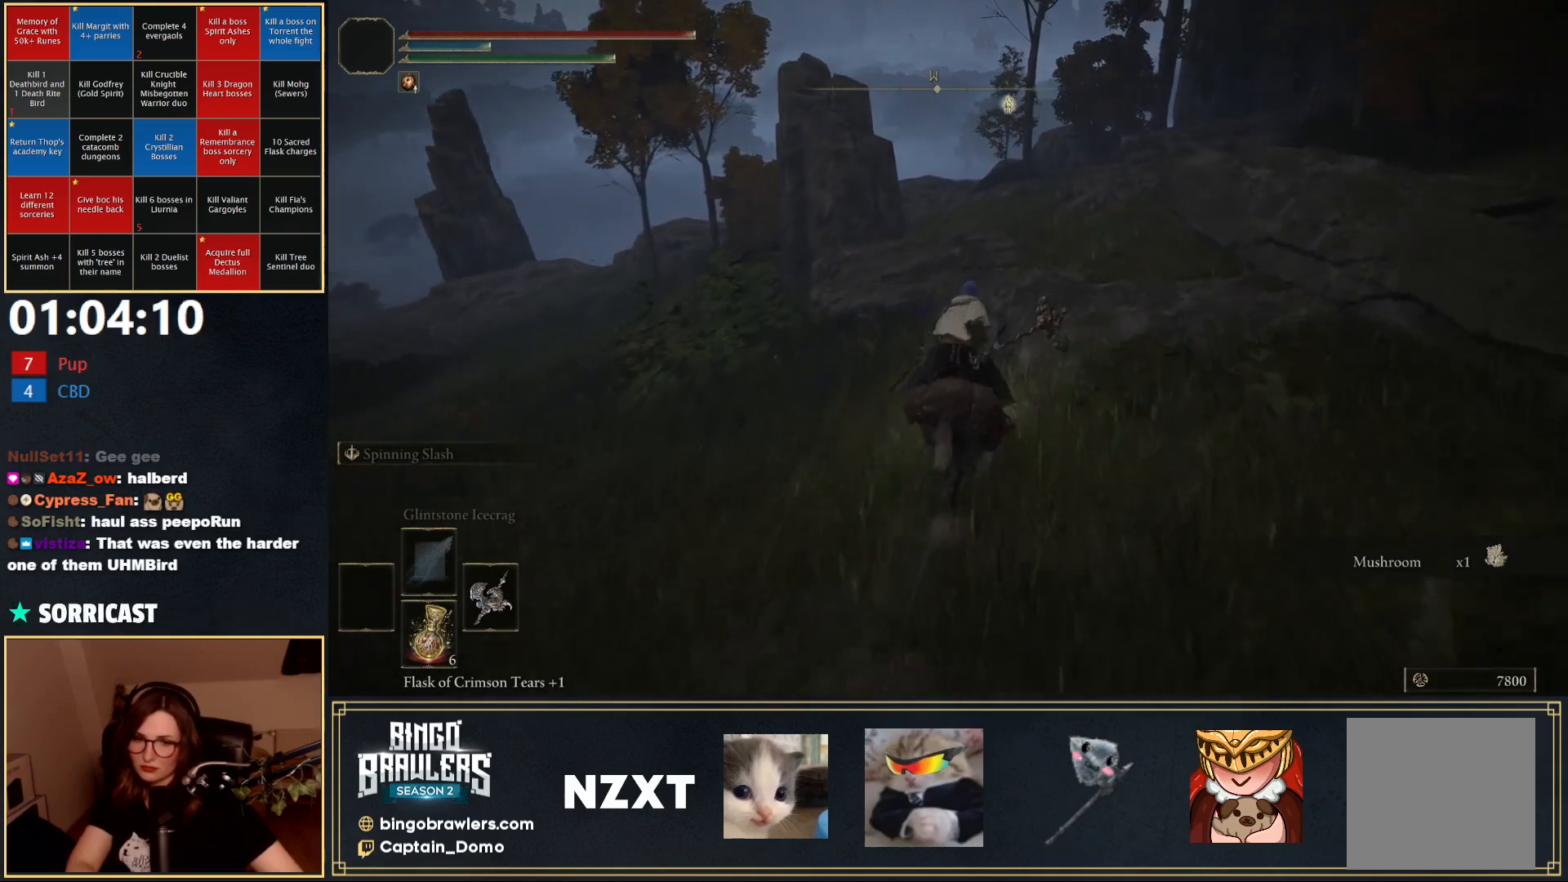
{"buttons": [], "left_stick": "up", "right_stick": "center", "events": [[267, "B", "down"], [367, "B", "up"]]}
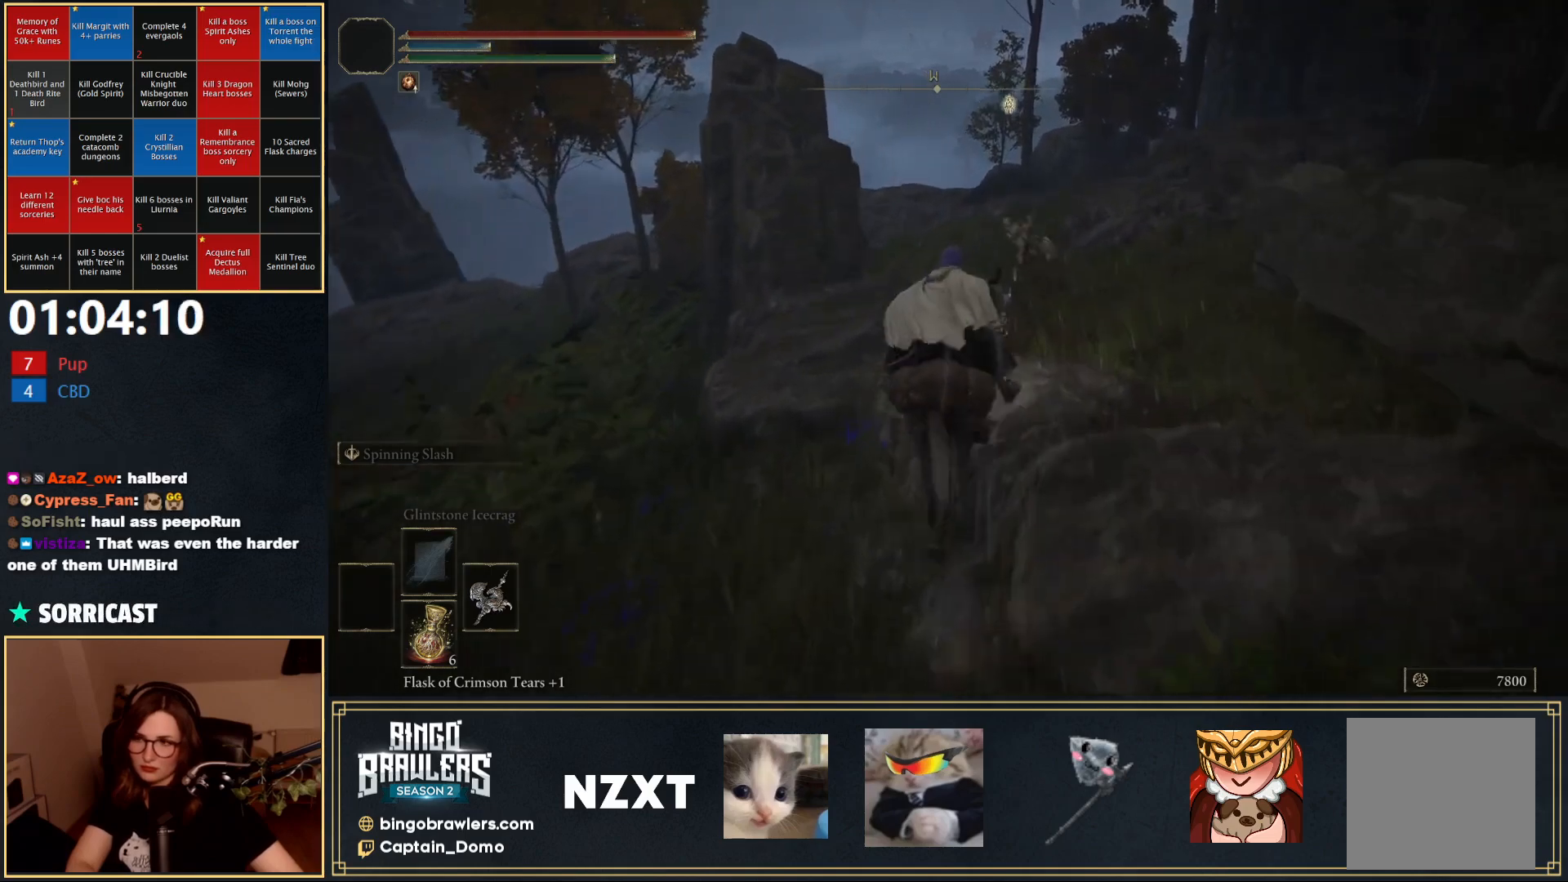
{"buttons": [], "left_stick": "up", "right_stick": "center", "events": []}
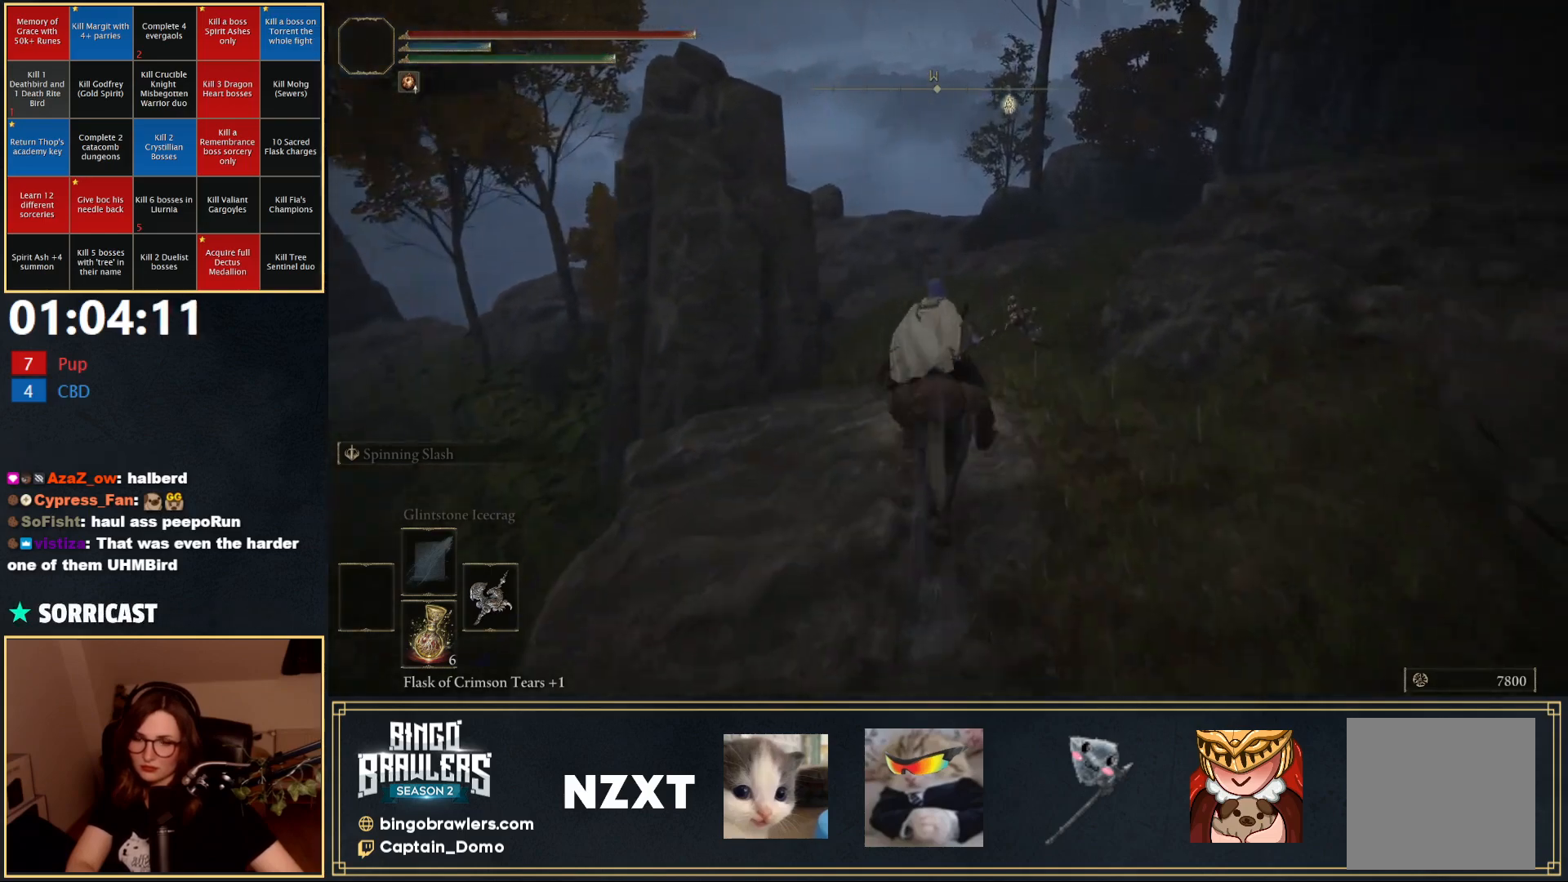
{"buttons": [], "left_stick": "up", "right_stick": "center", "events": []}
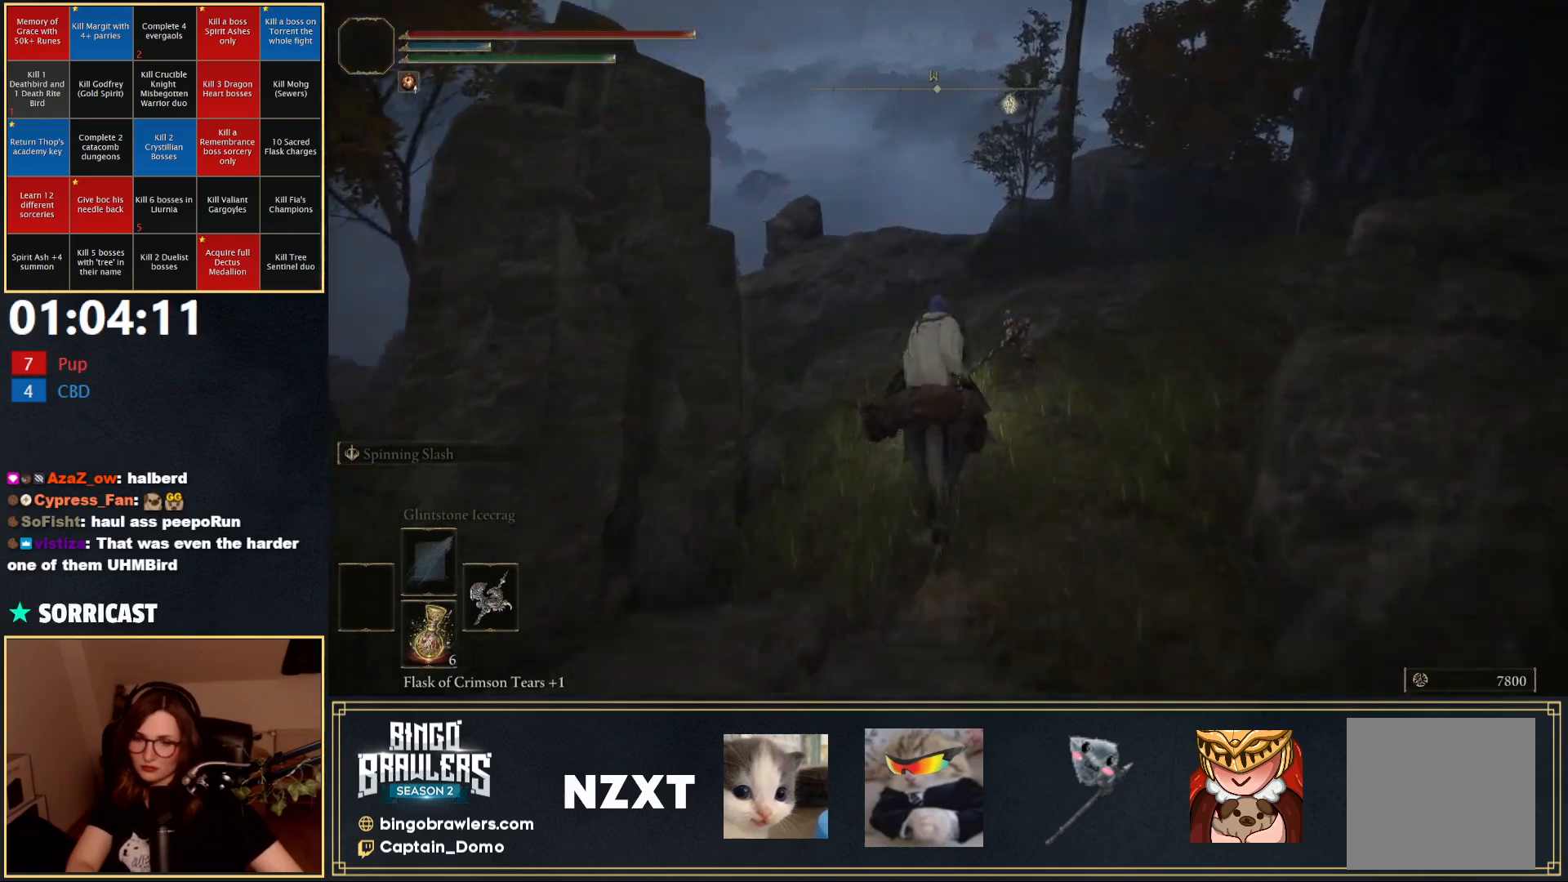
{"buttons": [], "left_stick": "up", "right_stick": "down-right", "events": [[67, "B", "down"], [183, "B", "up"], [233, "right_stick", "down-right"]]}
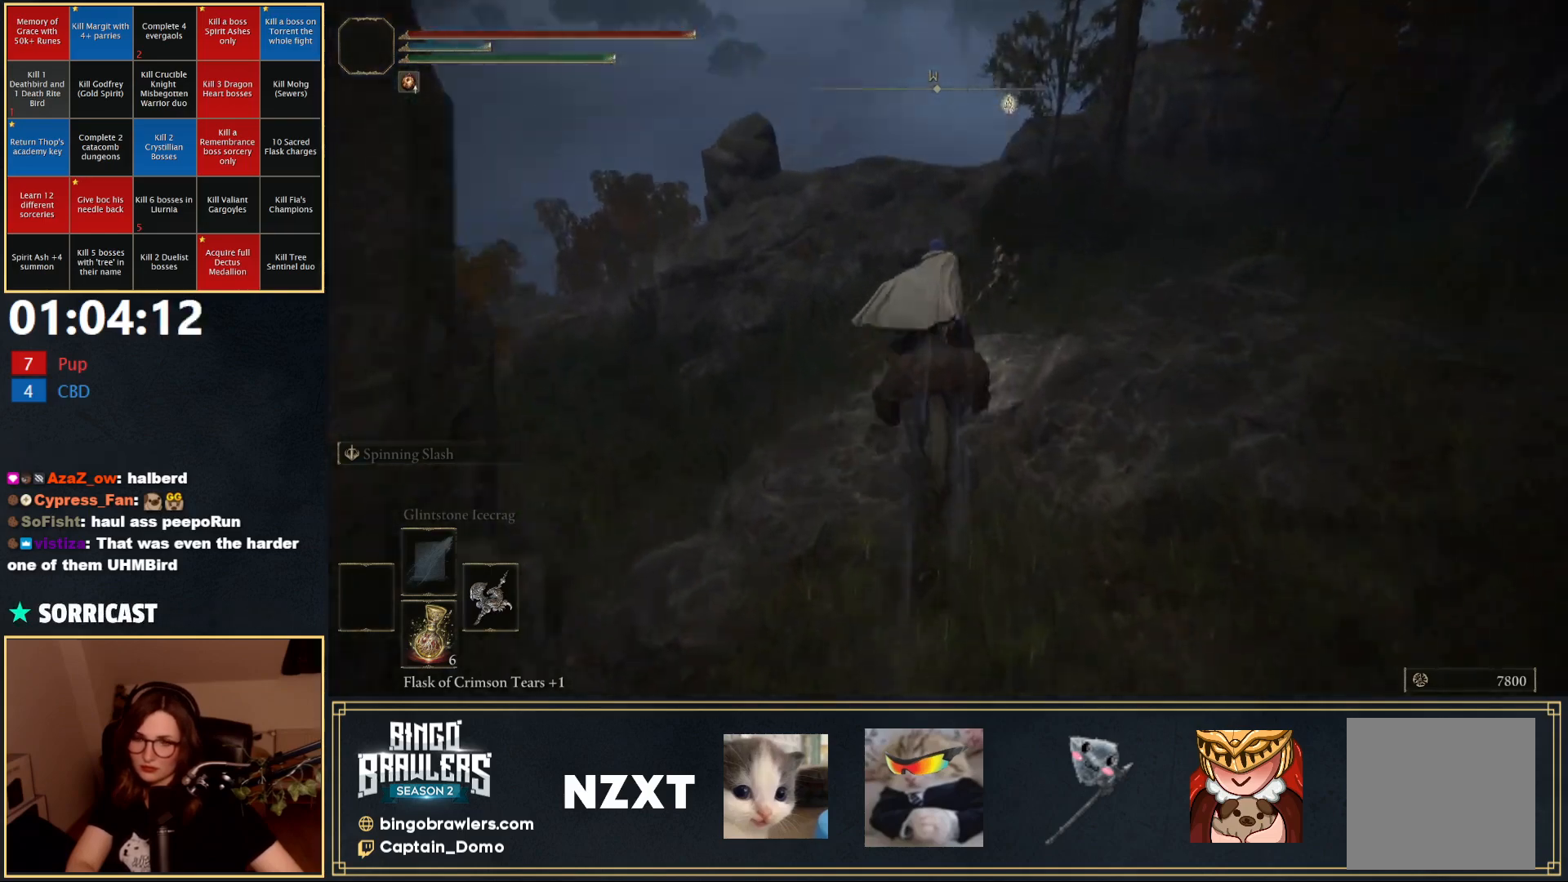
{"buttons": [], "left_stick": "up", "right_stick": "center", "events": [[233, "right_stick", "center"]]}
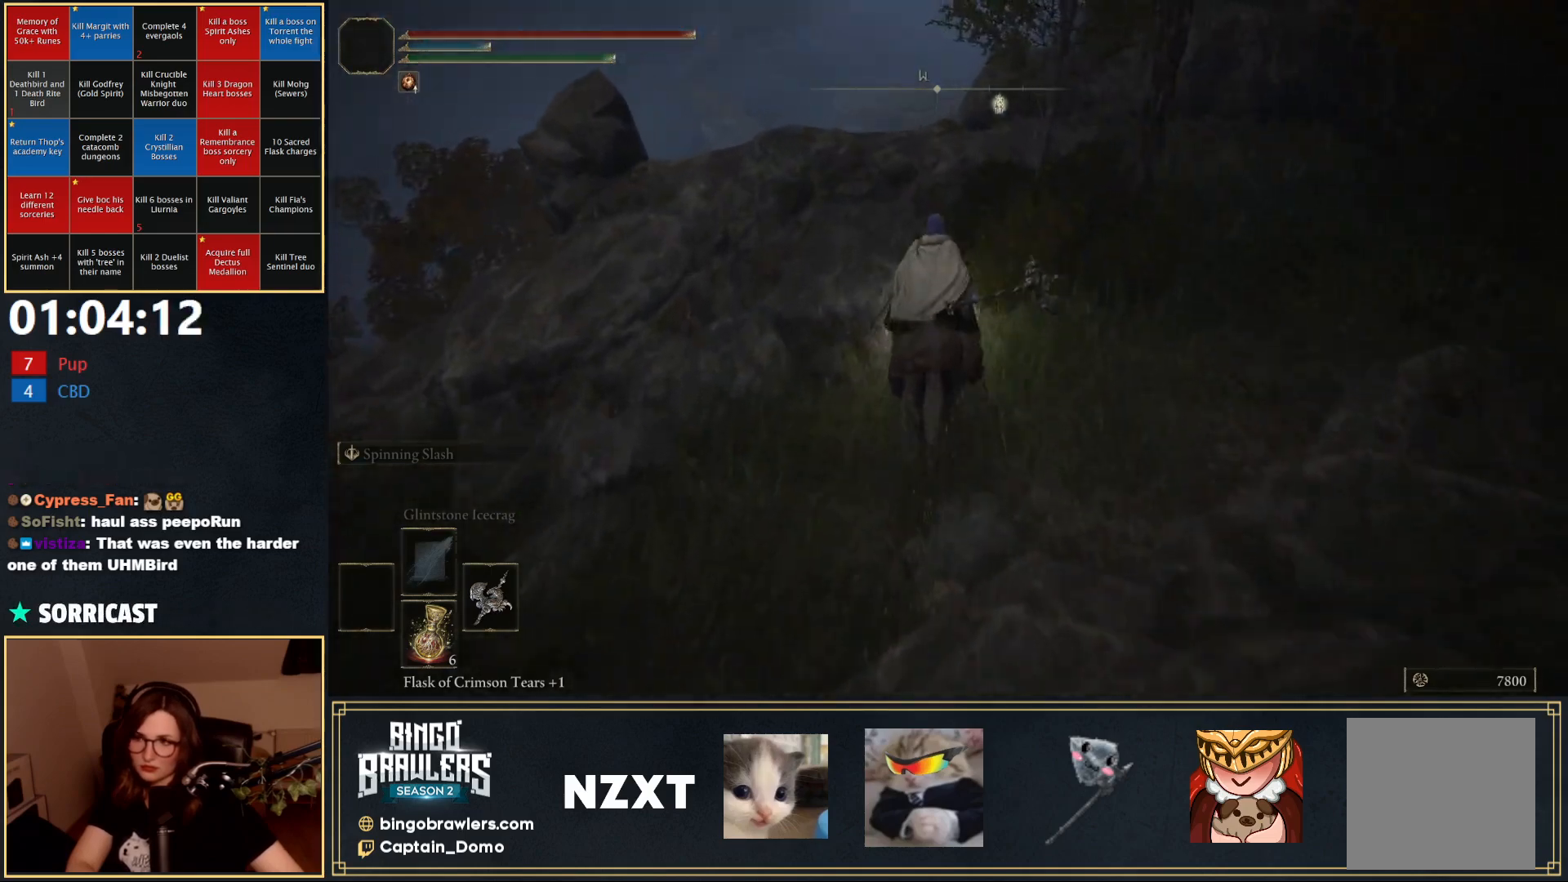
{"buttons": ["A"], "left_stick": "up", "right_stick": "center", "events": [[433, "A", "down"]]}
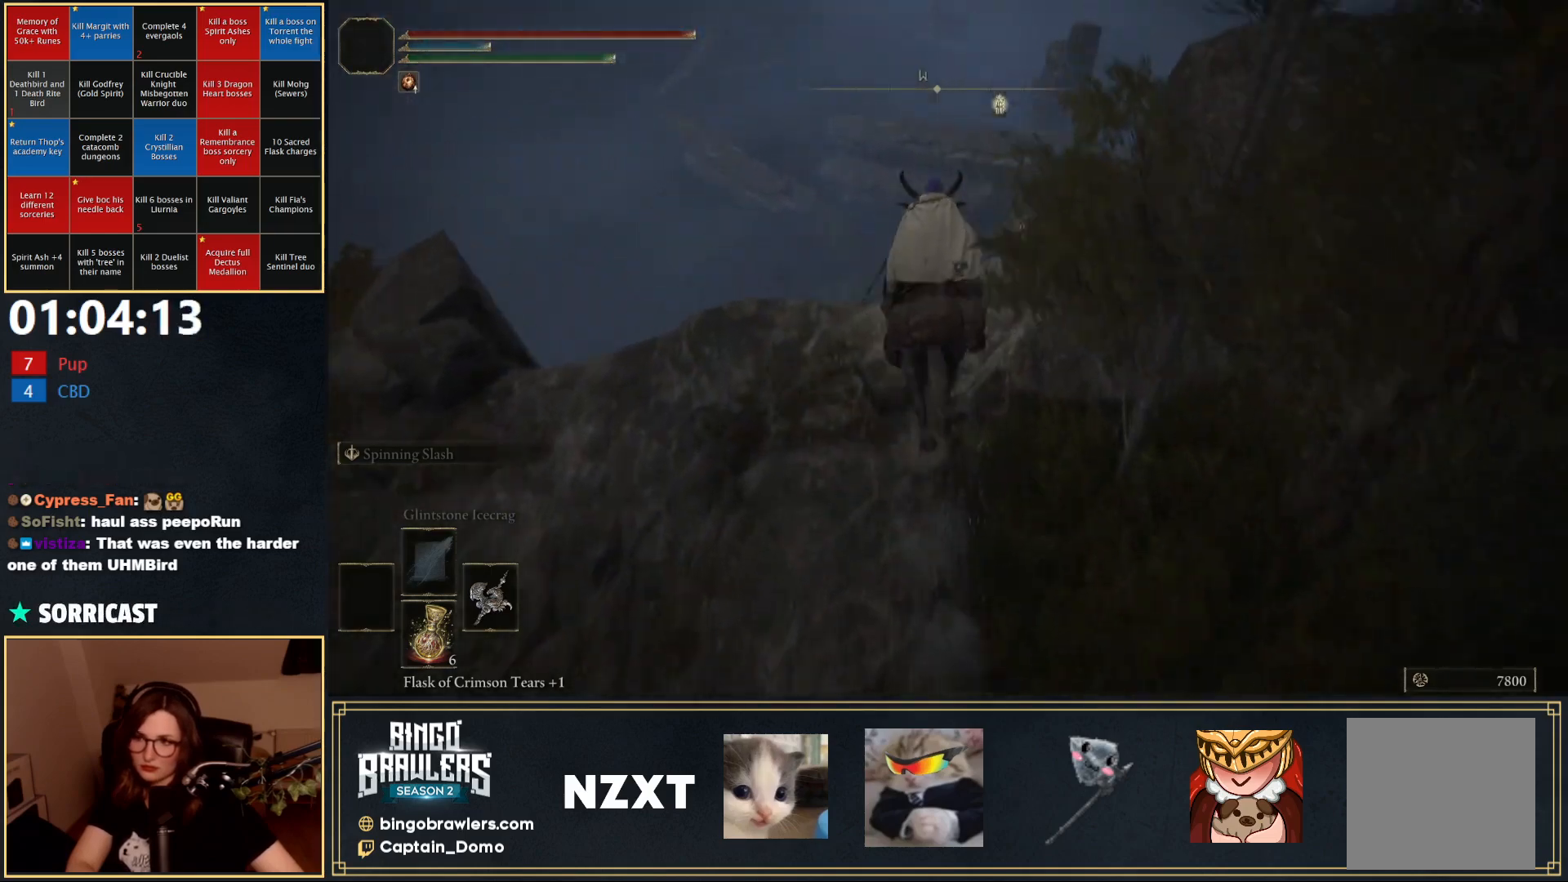
{"buttons": [], "left_stick": "up", "right_stick": "center", "events": [[17, "A", "up"]]}
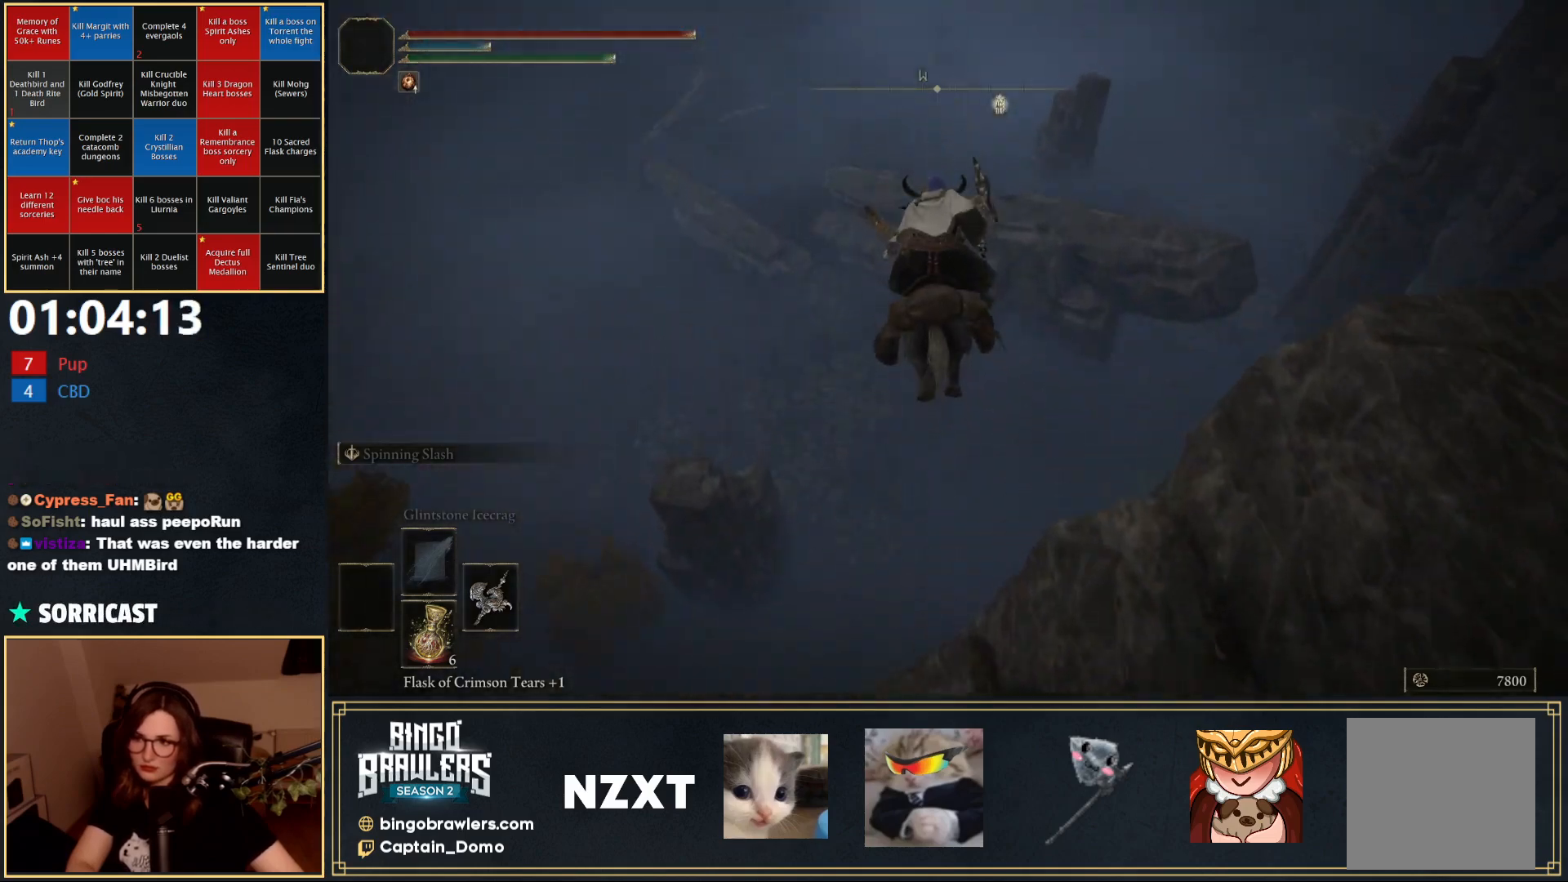
{"buttons": [], "left_stick": "up", "right_stick": "center", "events": []}
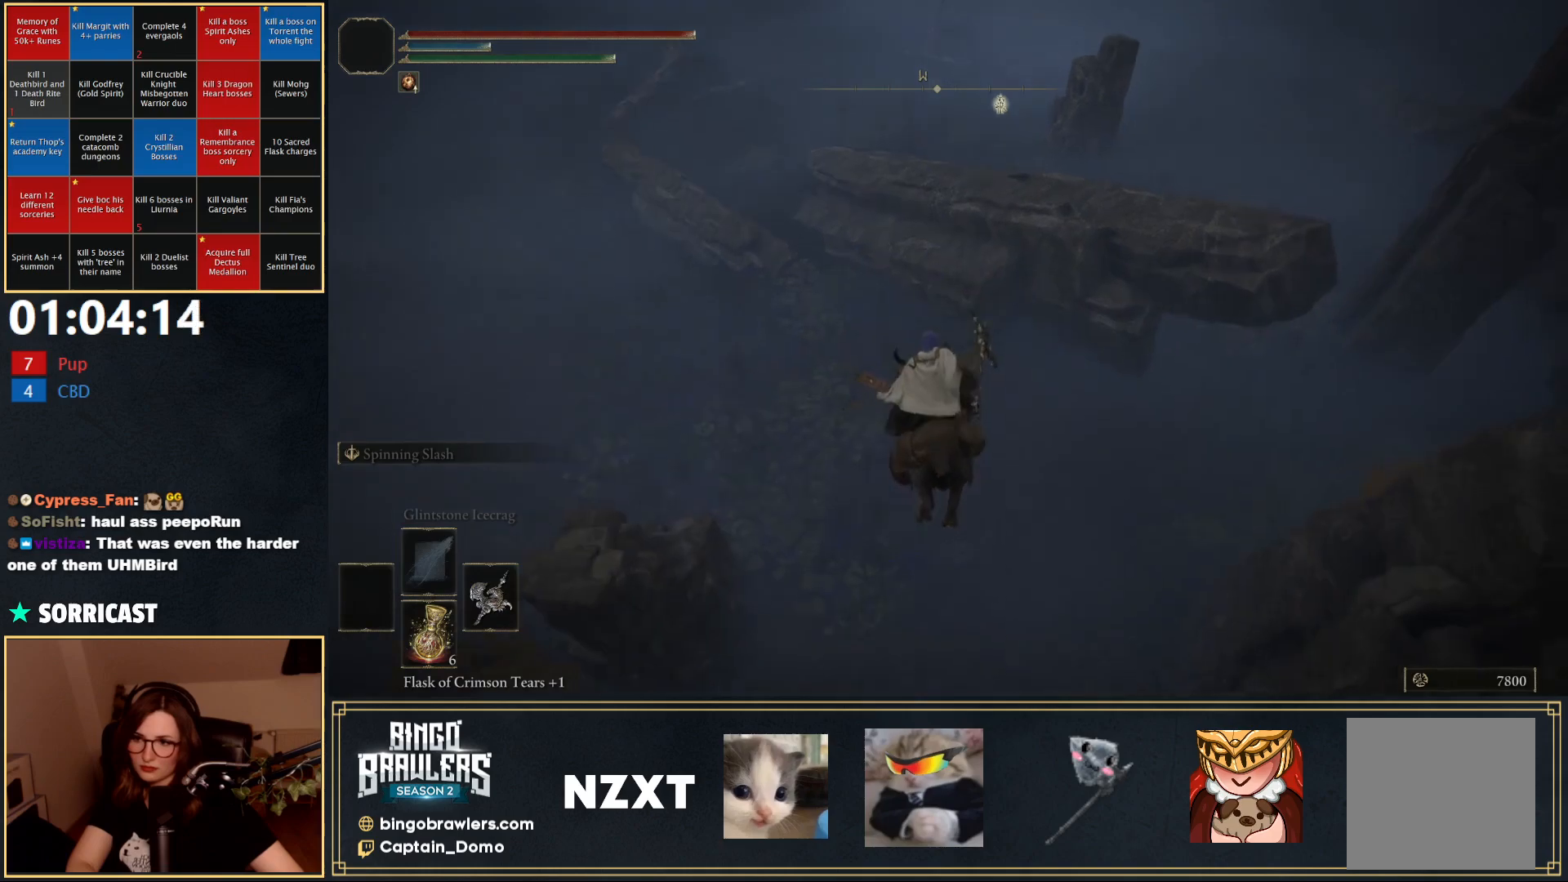
{"buttons": [], "left_stick": "up", "right_stick": "up", "events": [[400, "right_stick", "up-left"], [467, "right_stick", "up"]]}
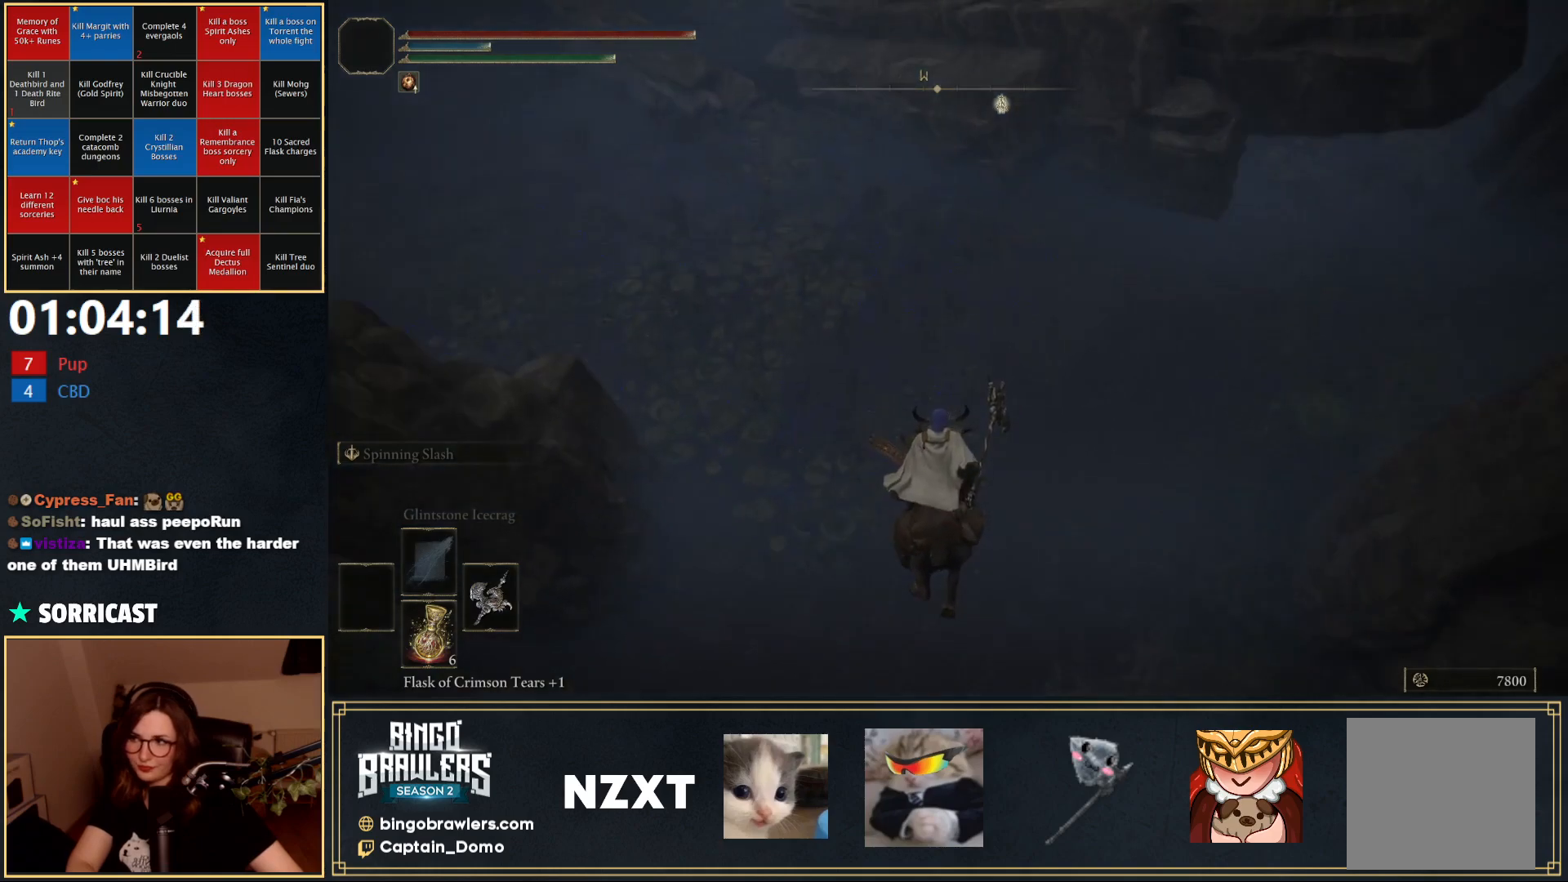
{"buttons": ["B"], "left_stick": "up", "right_stick": "center", "events": [[317, "B", "down"], [367, "right_stick", "center"], [433, "B", "up"], [500, "B", "down"]]}
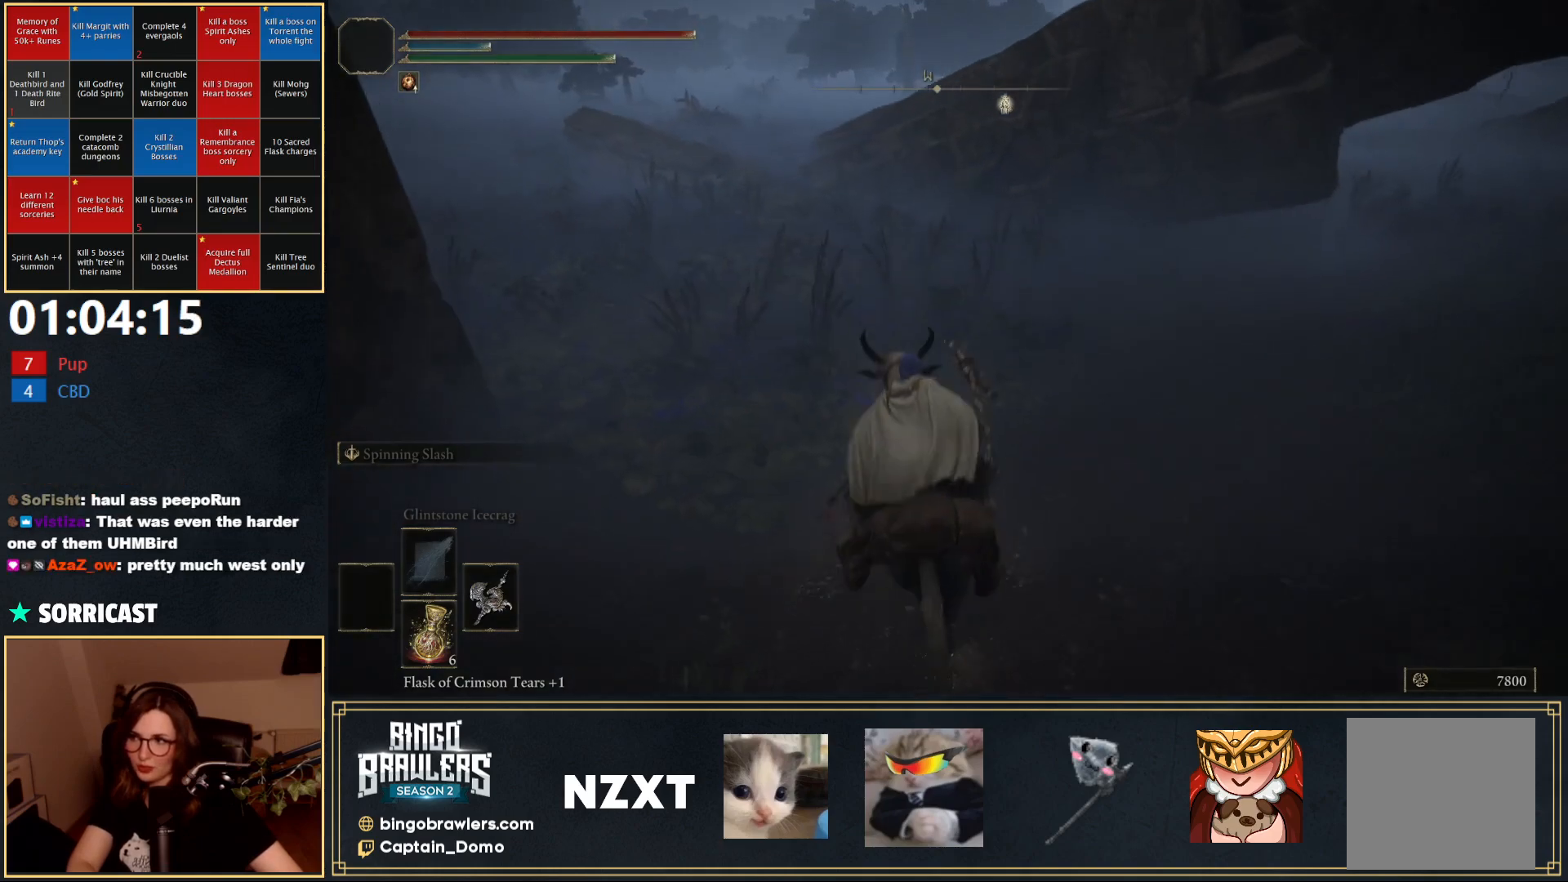
{"buttons": [], "left_stick": "up-left", "right_stick": "center", "events": [[100, "B", "up"], [450, "left_stick", "up-left"]]}
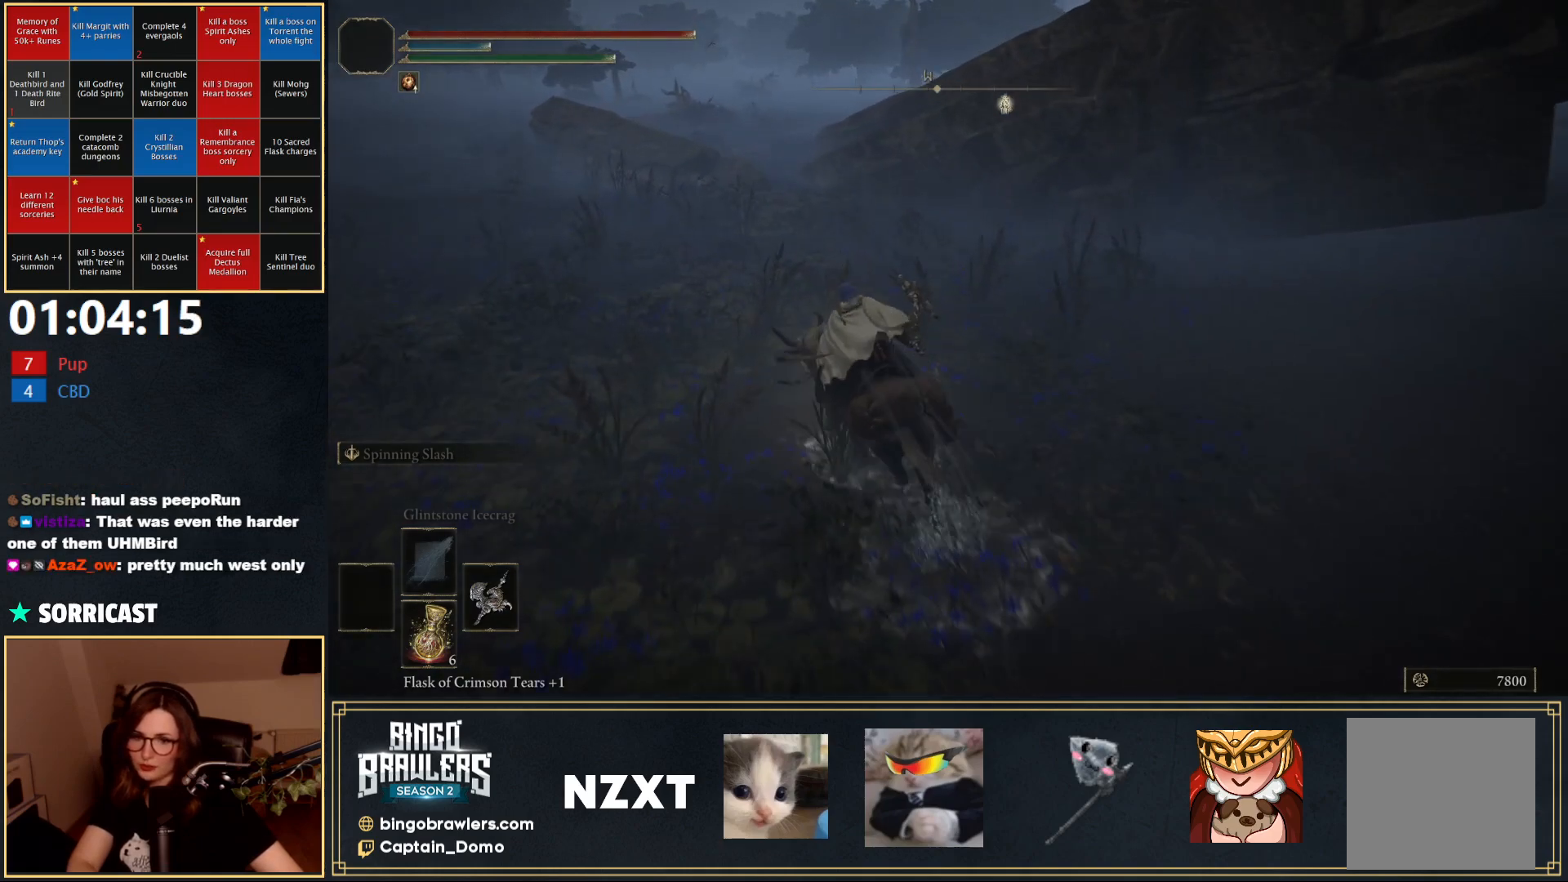
{"buttons": [], "left_stick": "up-left", "right_stick": "up", "events": [[417, "right_stick", "up"]]}
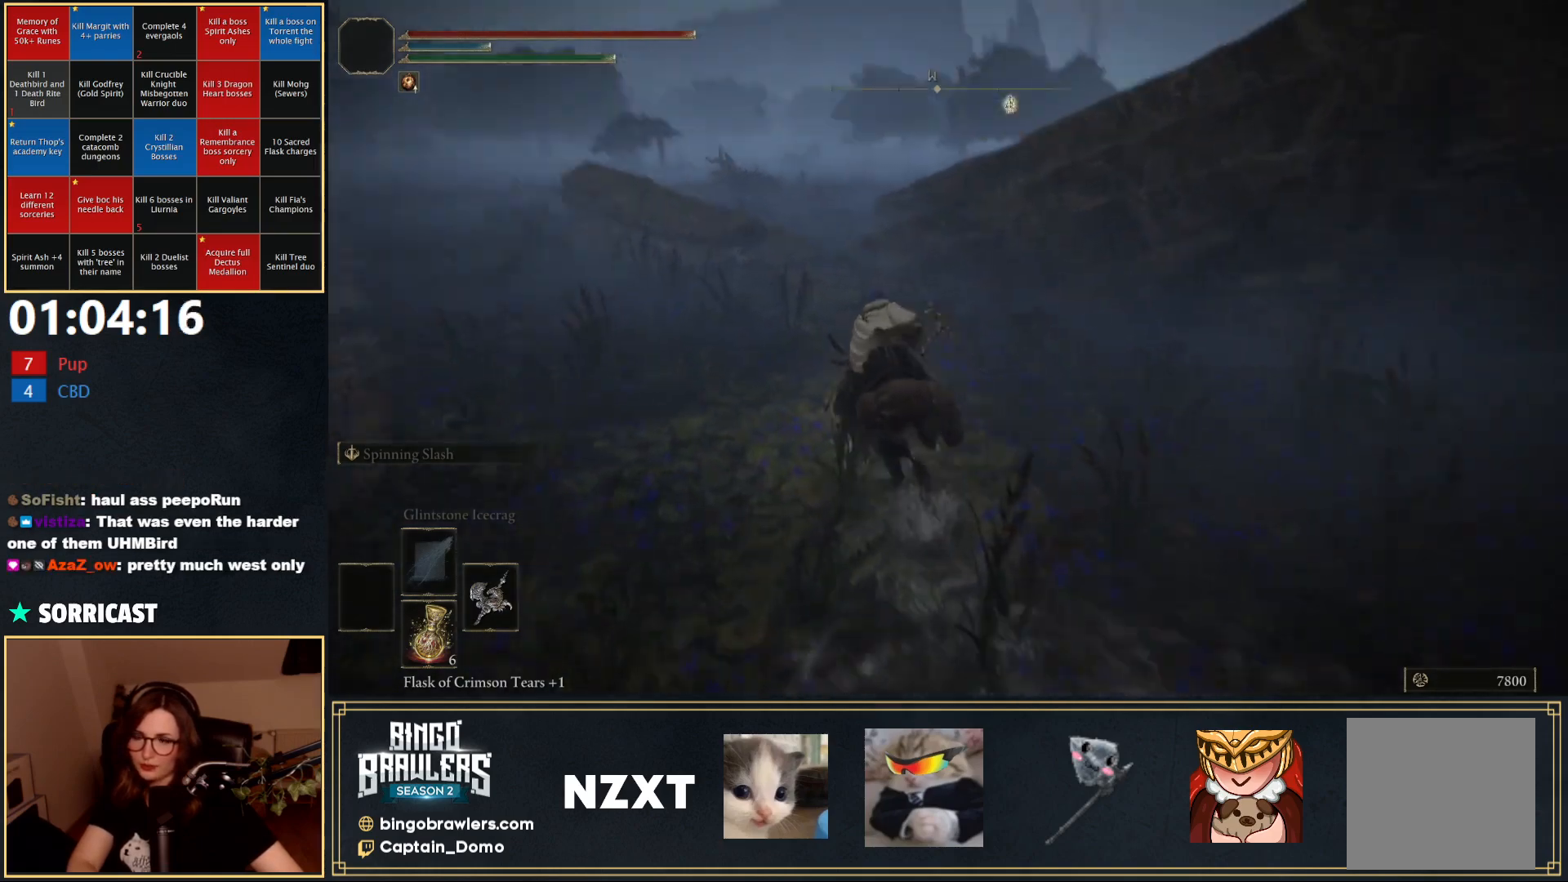
{"buttons": [], "left_stick": "up", "right_stick": "center", "events": [[67, "right_stick", "center"], [133, "left_stick", "up"], [283, "B", "down"], [383, "B", "up"]]}
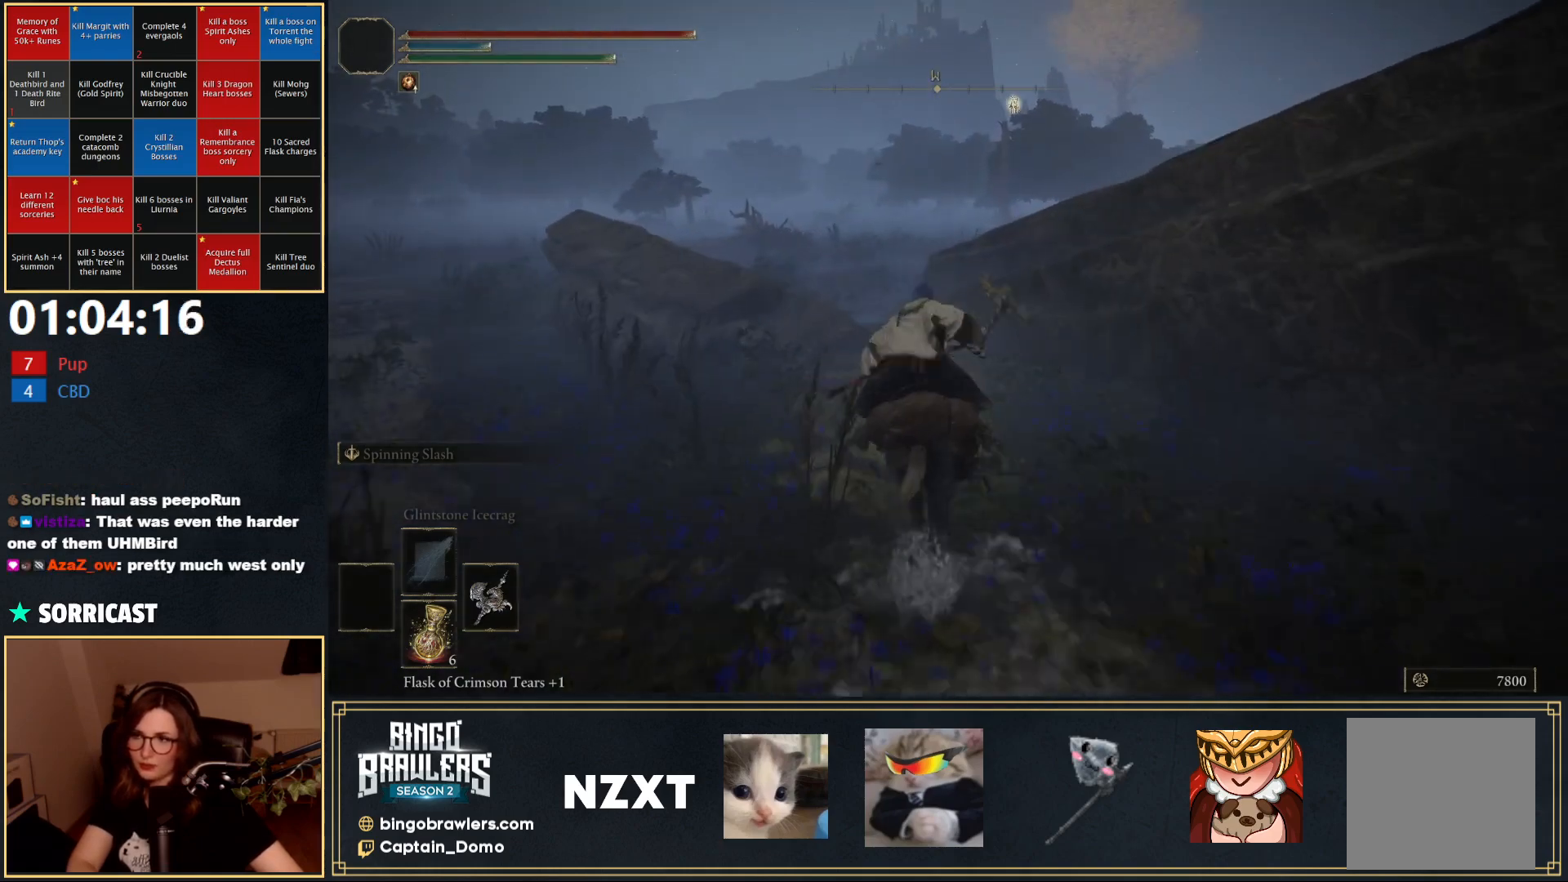
{"buttons": [], "left_stick": "up", "right_stick": "center", "events": []}
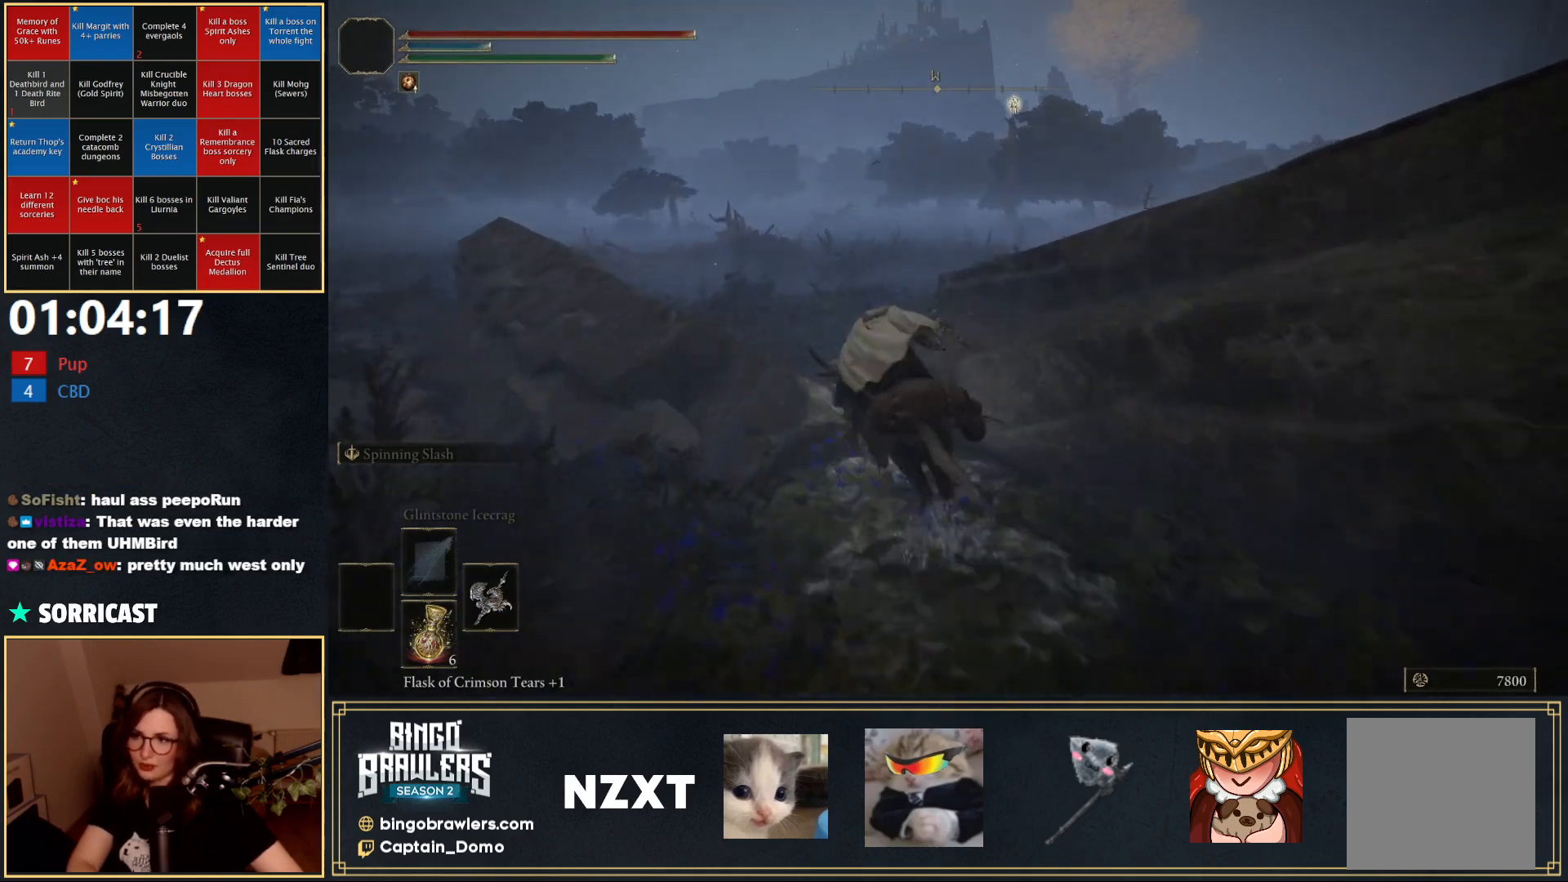
{"buttons": [], "left_stick": "up", "right_stick": "center", "events": []}
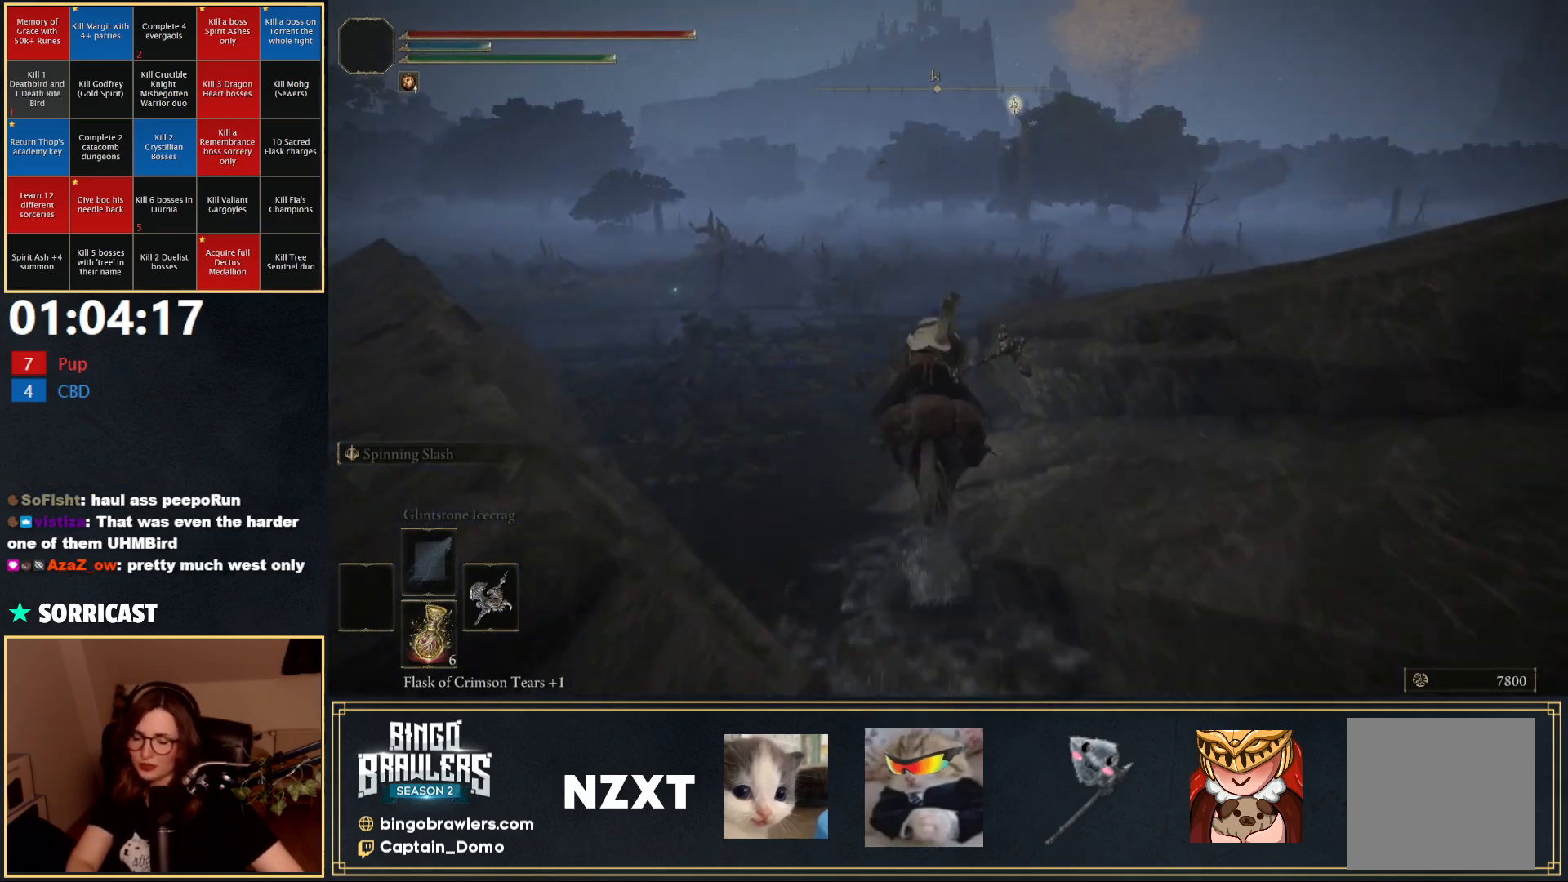
{"buttons": [], "left_stick": "up", "right_stick": "center", "events": [[200, "B", "down"], [317, "B", "up"]]}
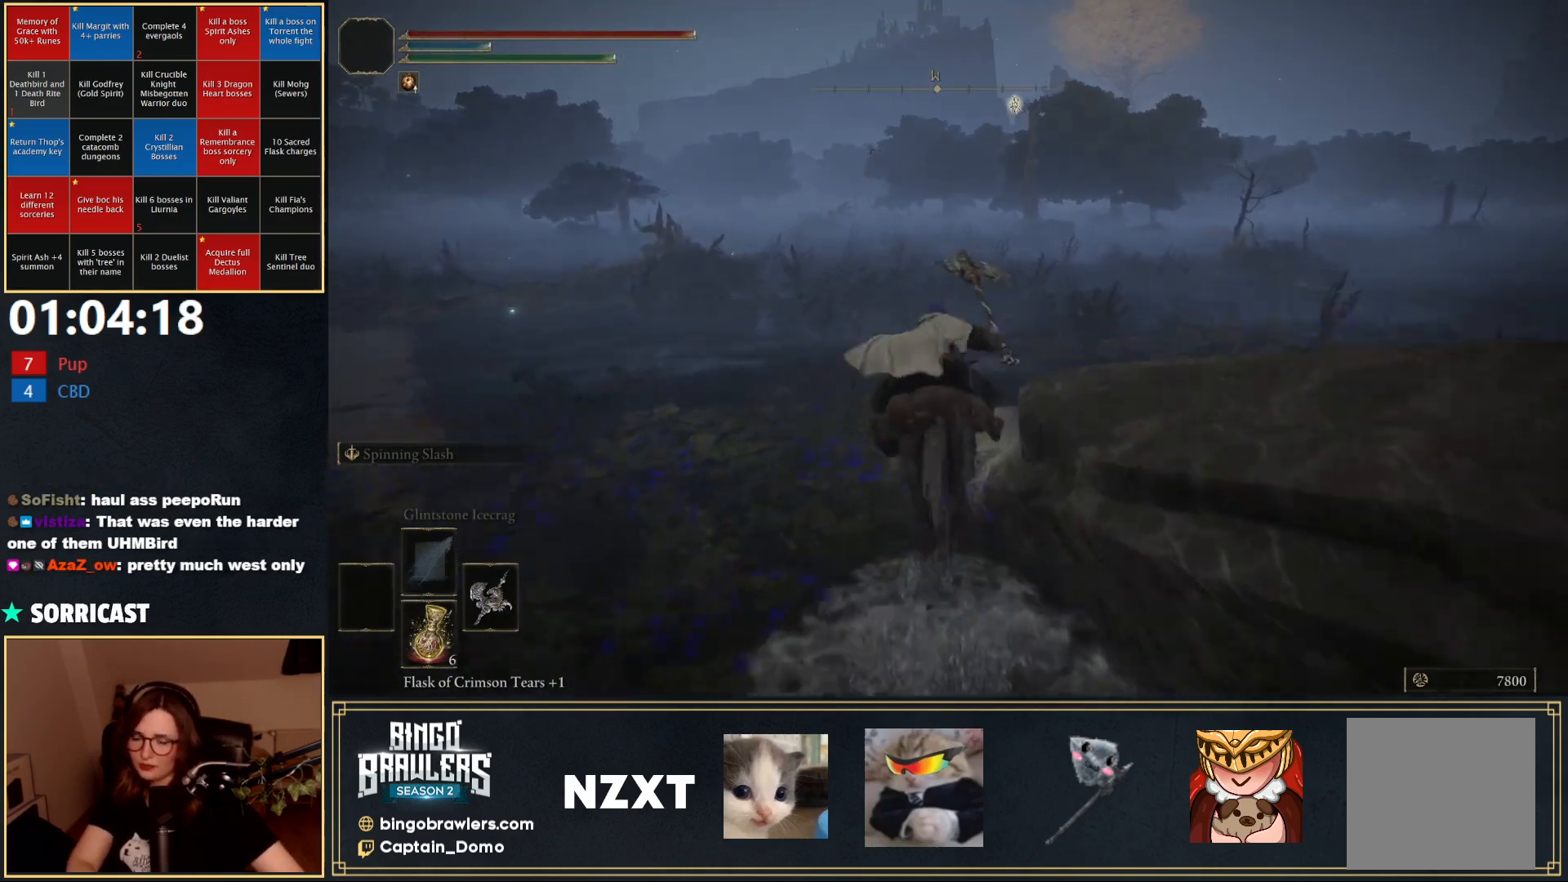
{"buttons": ["B"], "left_stick": "up", "right_stick": "center", "events": [[500, "B", "down"]]}
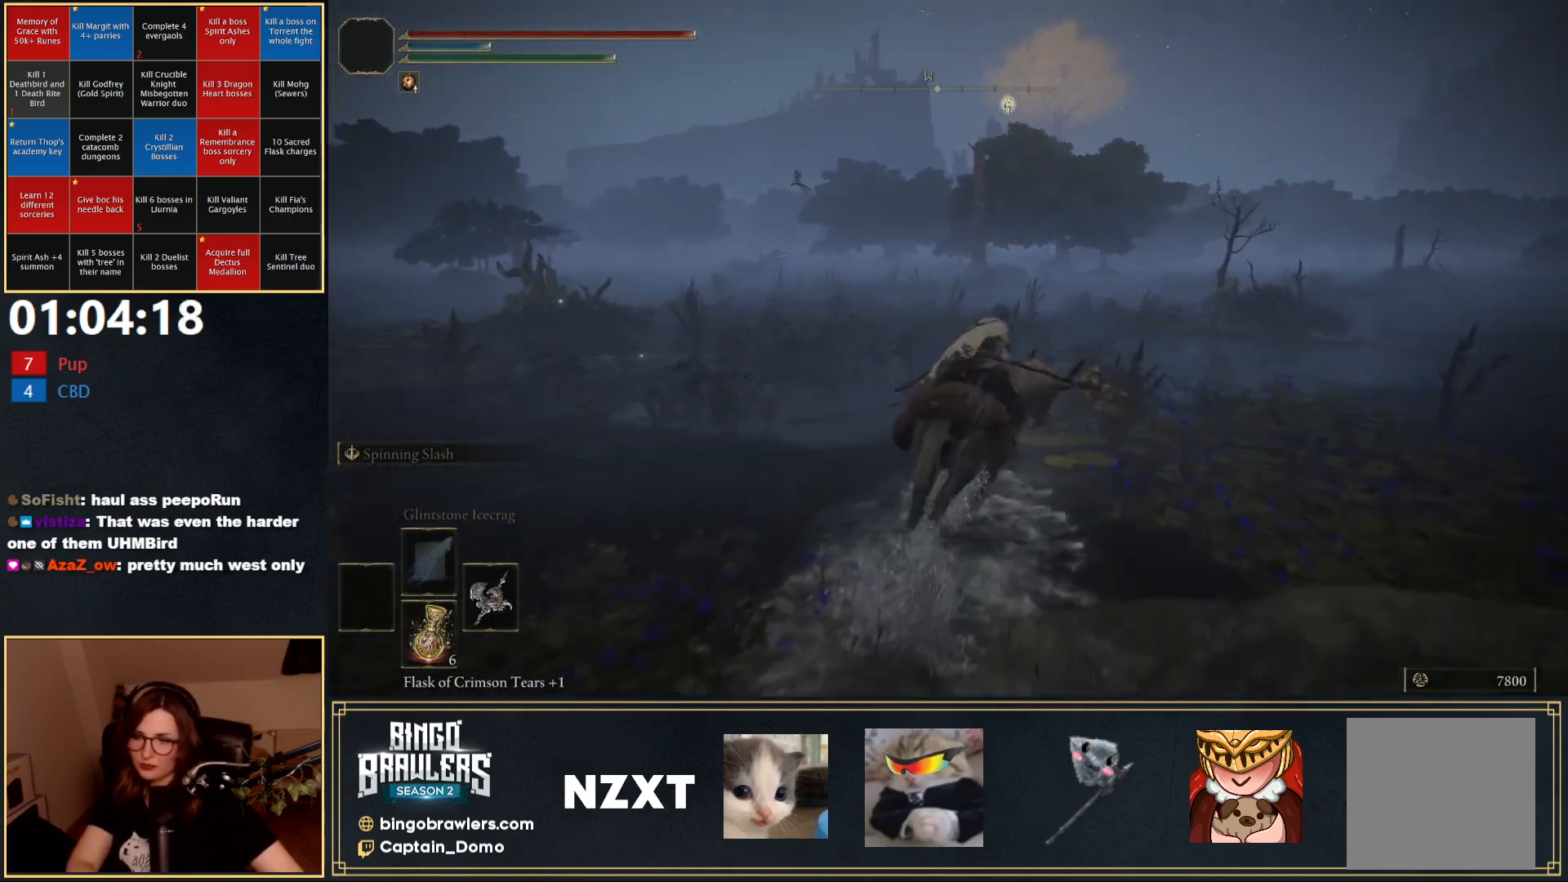
{"buttons": [], "left_stick": "up", "right_stick": "center", "events": [[100, "B", "up"]]}
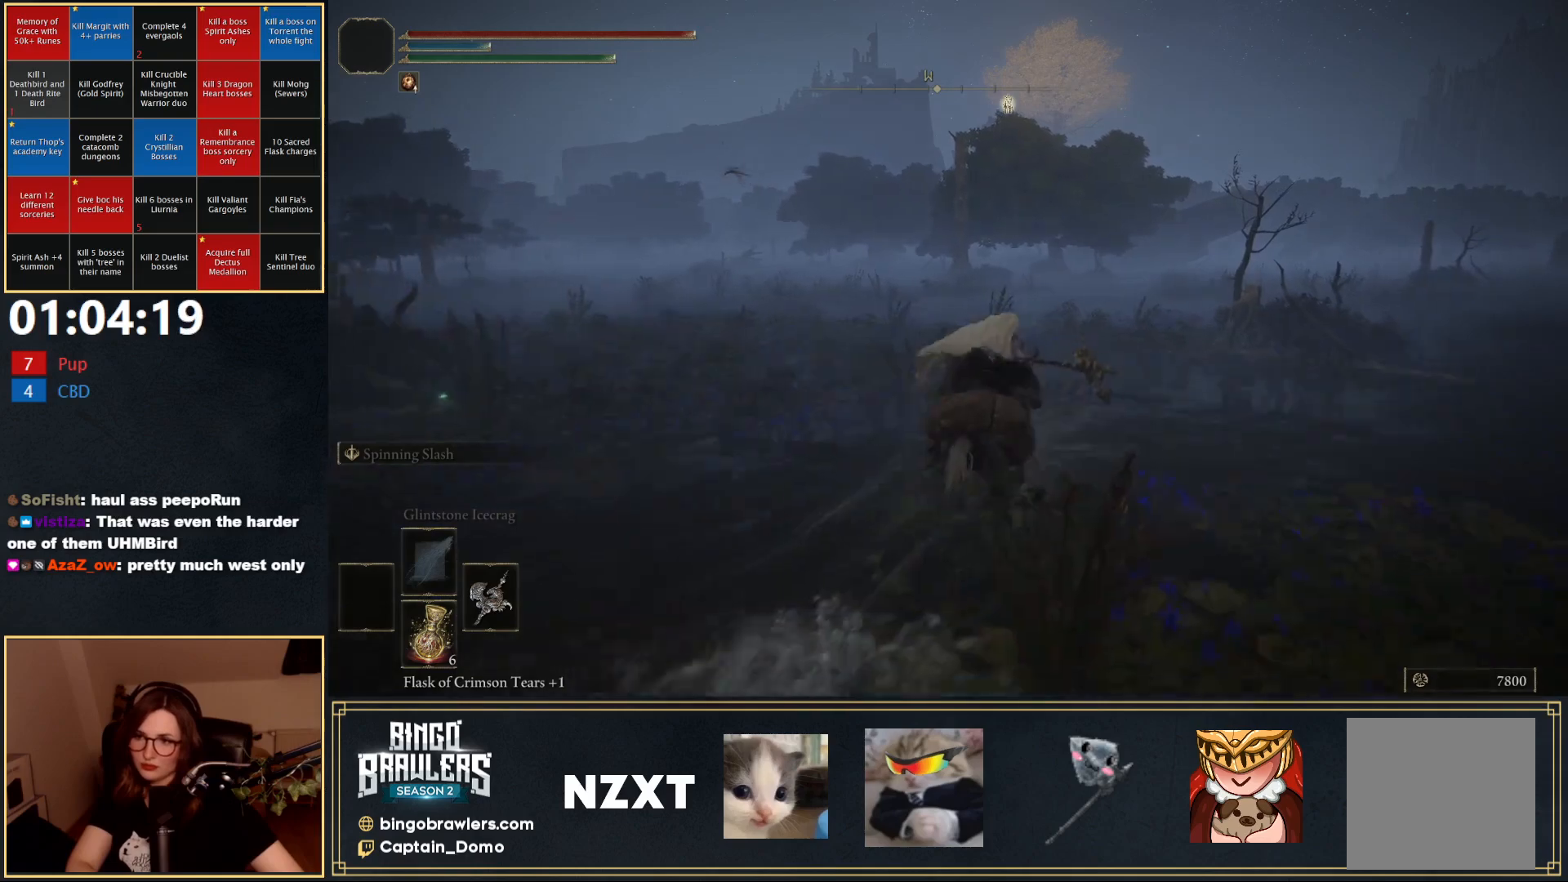
{"buttons": [], "left_stick": "up", "right_stick": "center", "events": []}
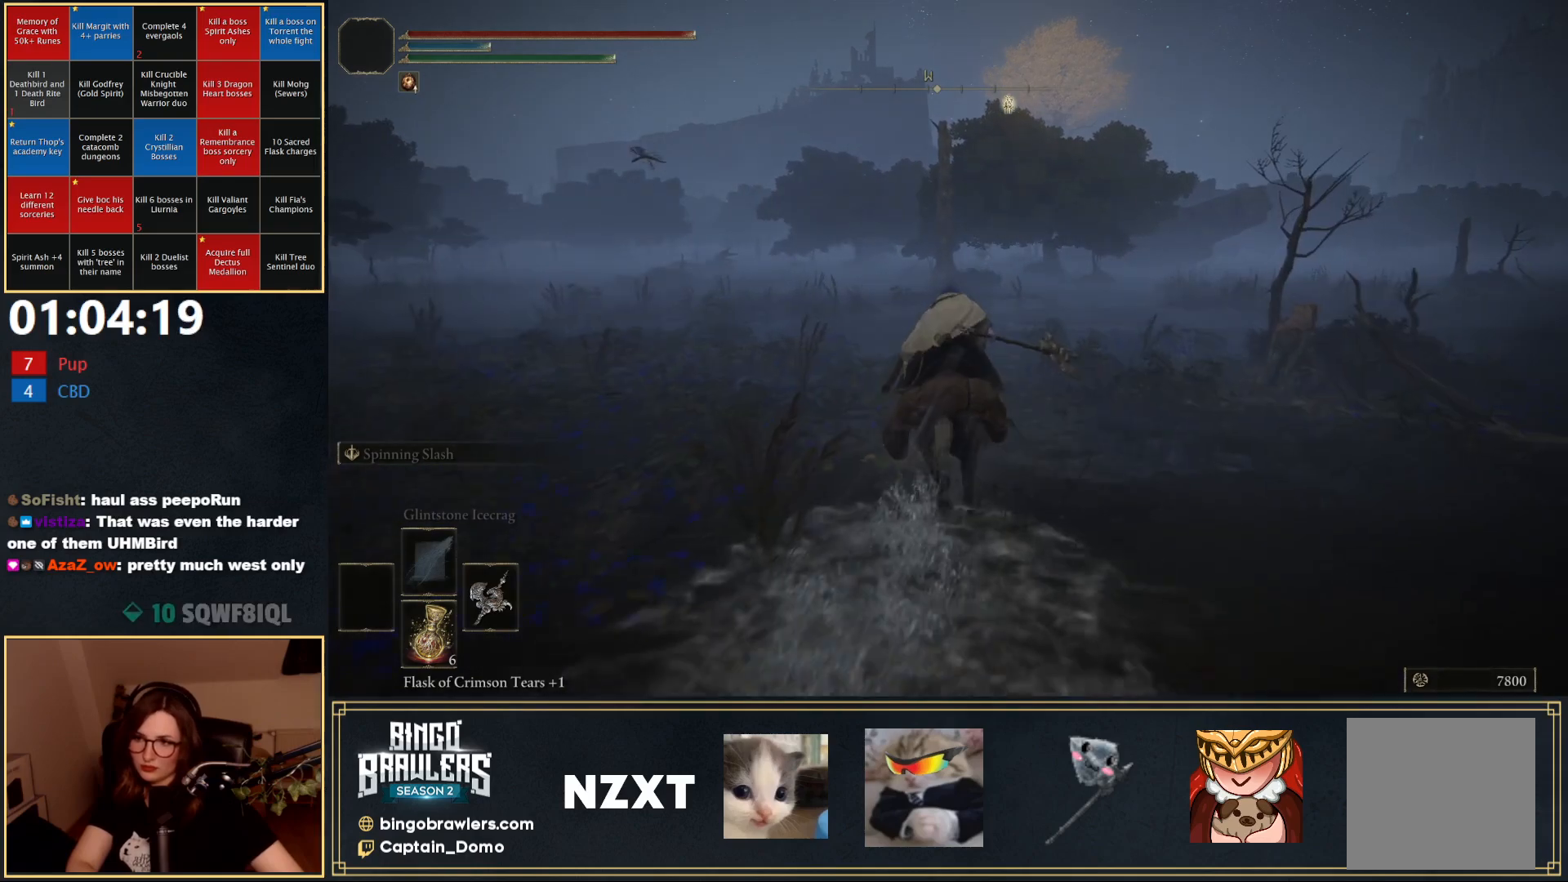
{"buttons": [], "left_stick": "up", "right_stick": "center", "events": []}